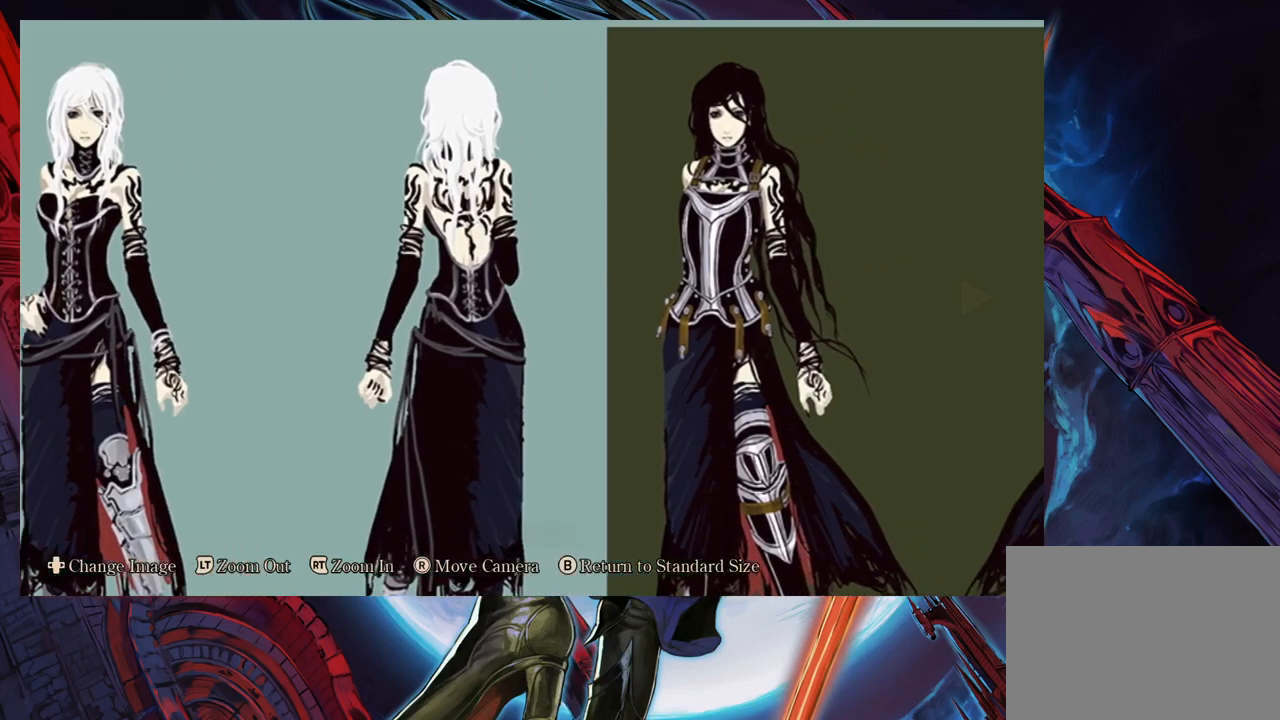
Gameplay with a controller (Xbox layout); each line is a JSON object with the inputs held at the frame after it. "events" lists button and stick changes between this image and that frame as [ms after this image, input, new state], when the widget could be followed in between. Not read: L2 R2.
{"buttons": [], "left_stick": "center", "right_stick": "right", "events": []}
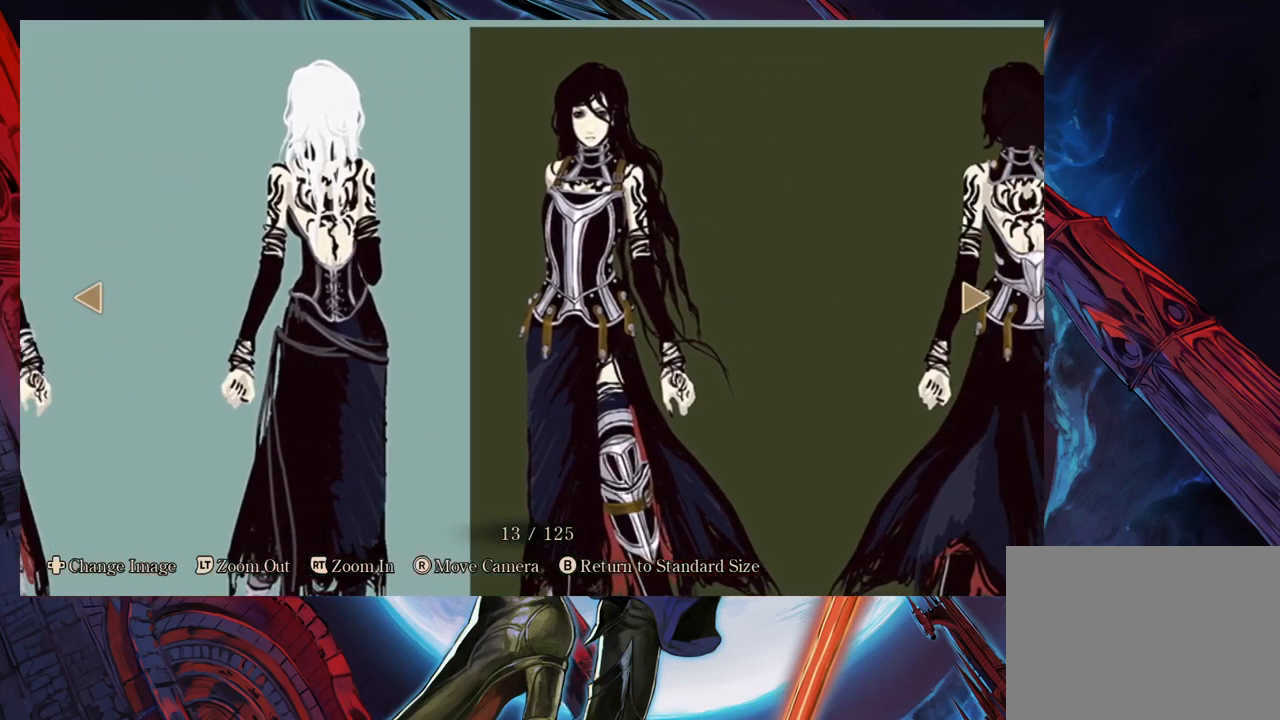
{"buttons": [], "left_stick": "center", "right_stick": "right", "events": []}
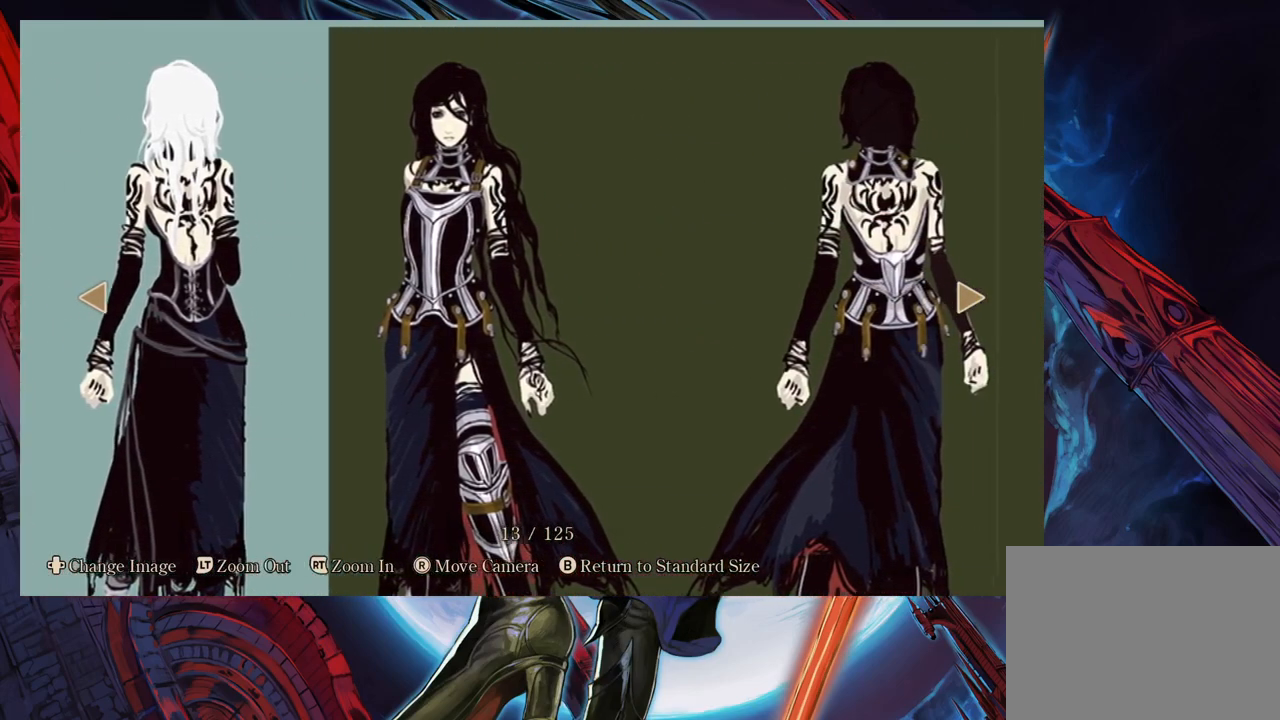
{"buttons": [], "left_stick": "center", "right_stick": "right", "events": []}
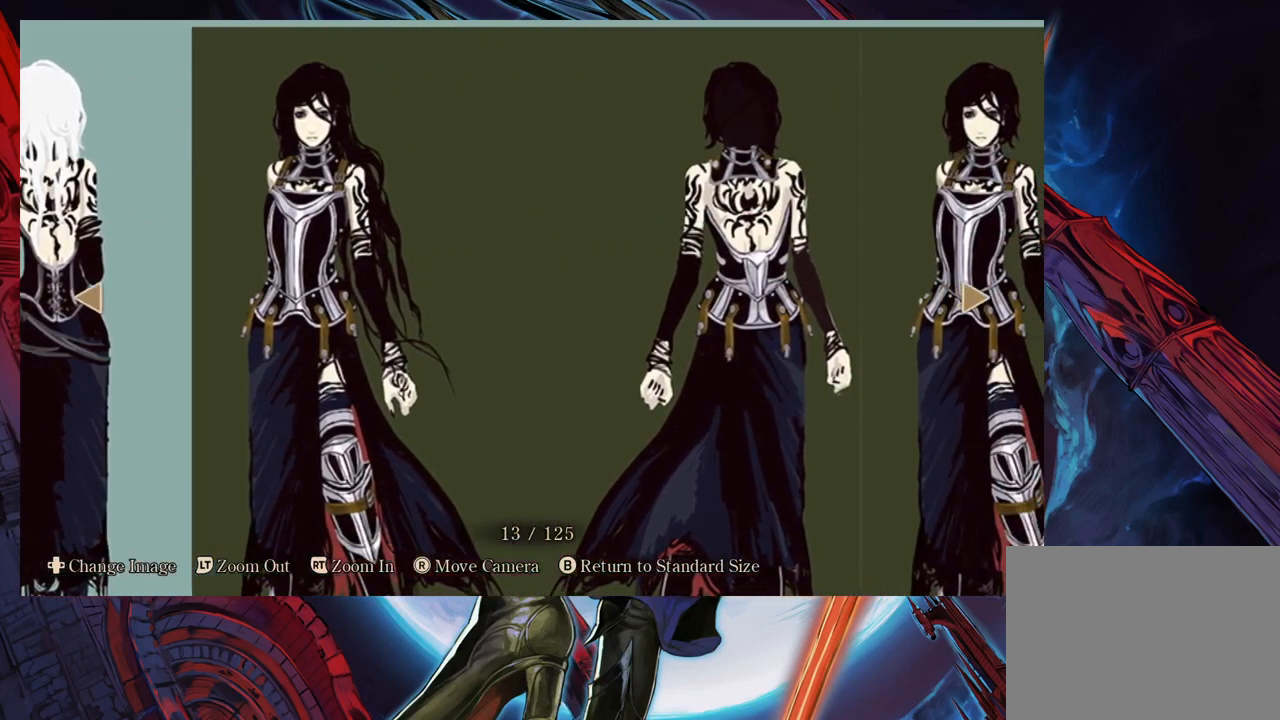
{"buttons": [], "left_stick": "center", "right_stick": "right", "events": []}
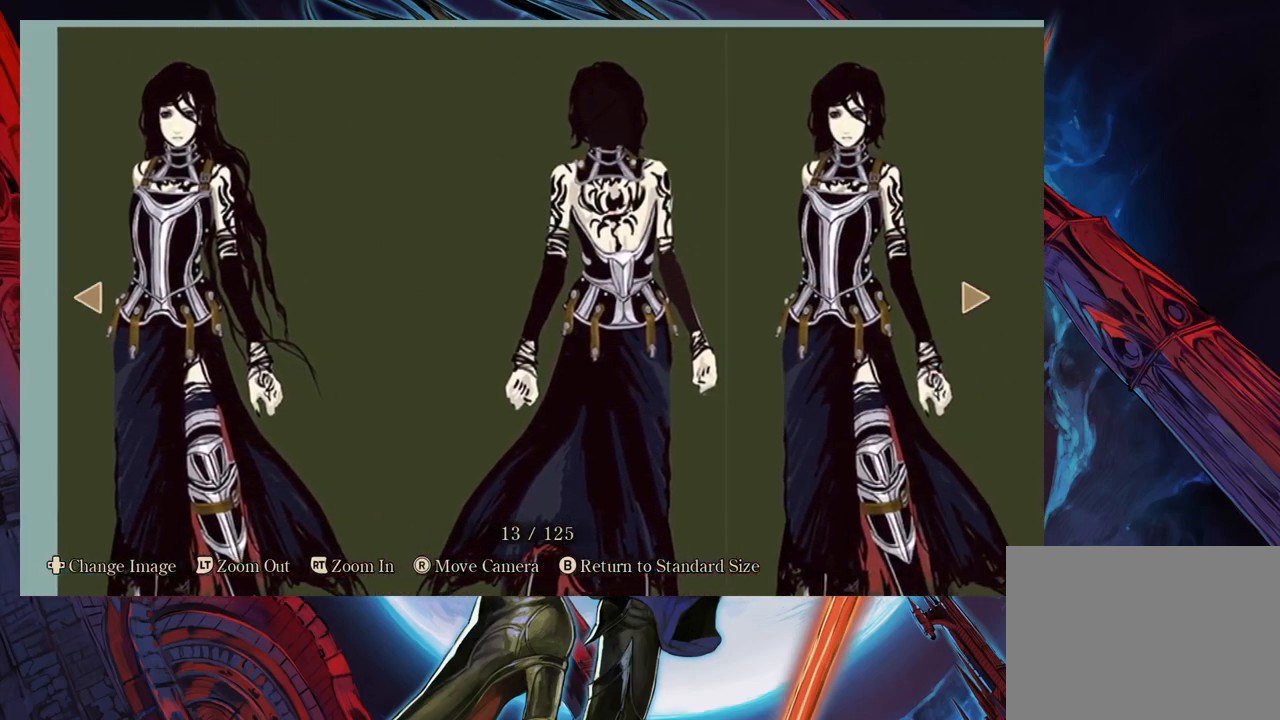
{"buttons": [], "left_stick": "center", "right_stick": "right", "events": []}
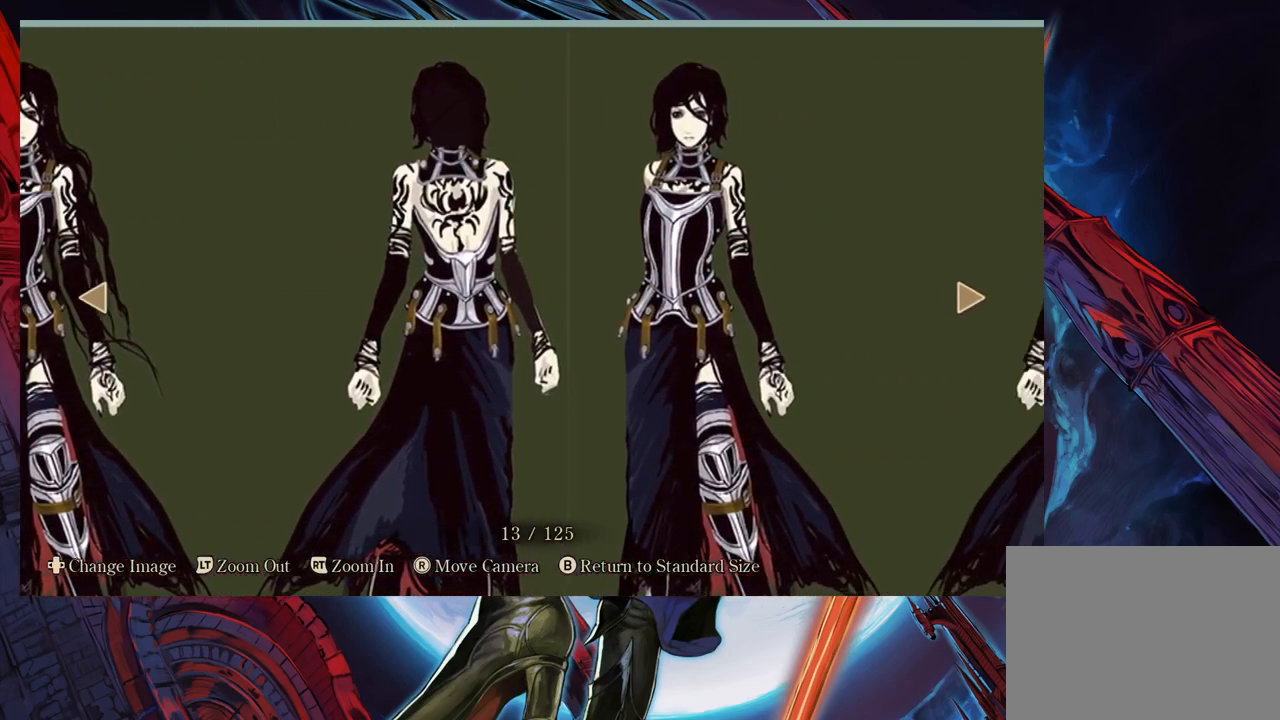
{"buttons": [], "left_stick": "center", "right_stick": "center", "events": [[500, "right_stick", "center"]]}
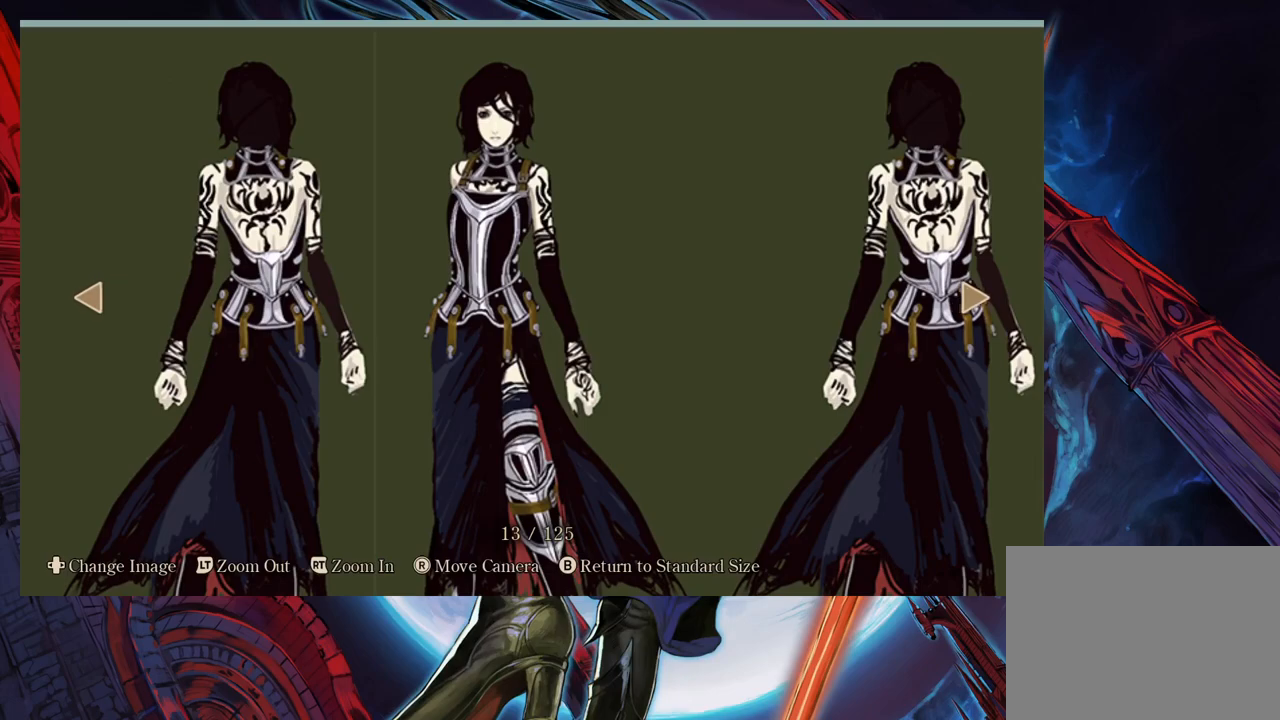
{"buttons": [], "left_stick": "center", "right_stick": "left", "events": [[333, "right_stick", "left"]]}
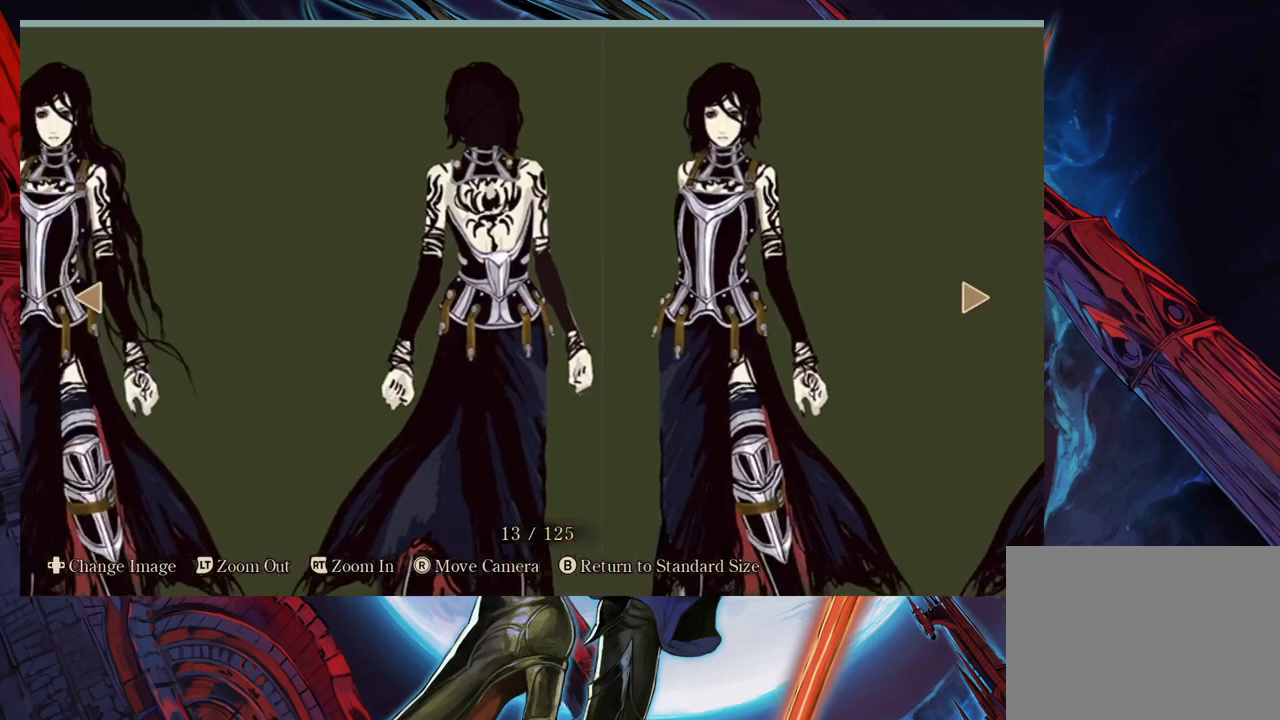
{"buttons": [], "left_stick": "center", "right_stick": "right", "events": [[217, "right_stick", "center"], [333, "right_stick", "right"]]}
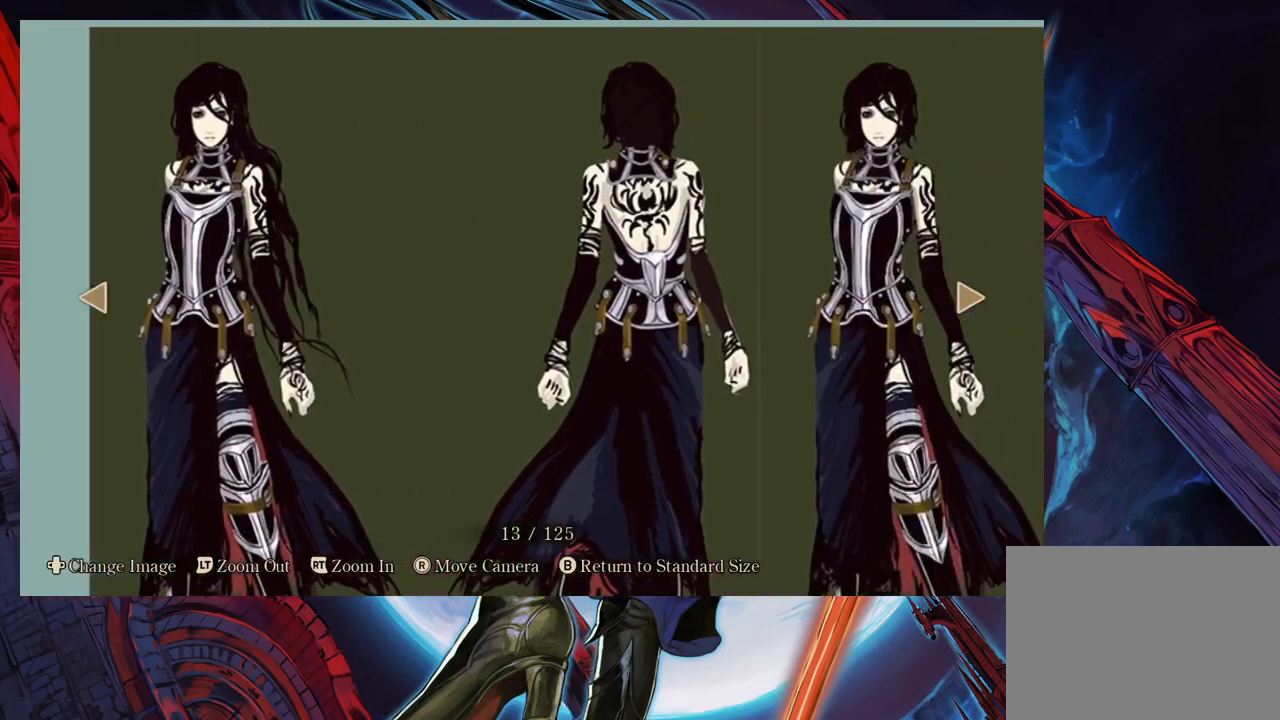
{"buttons": [], "left_stick": "center", "right_stick": "center", "events": [[233, "right_stick", "center"]]}
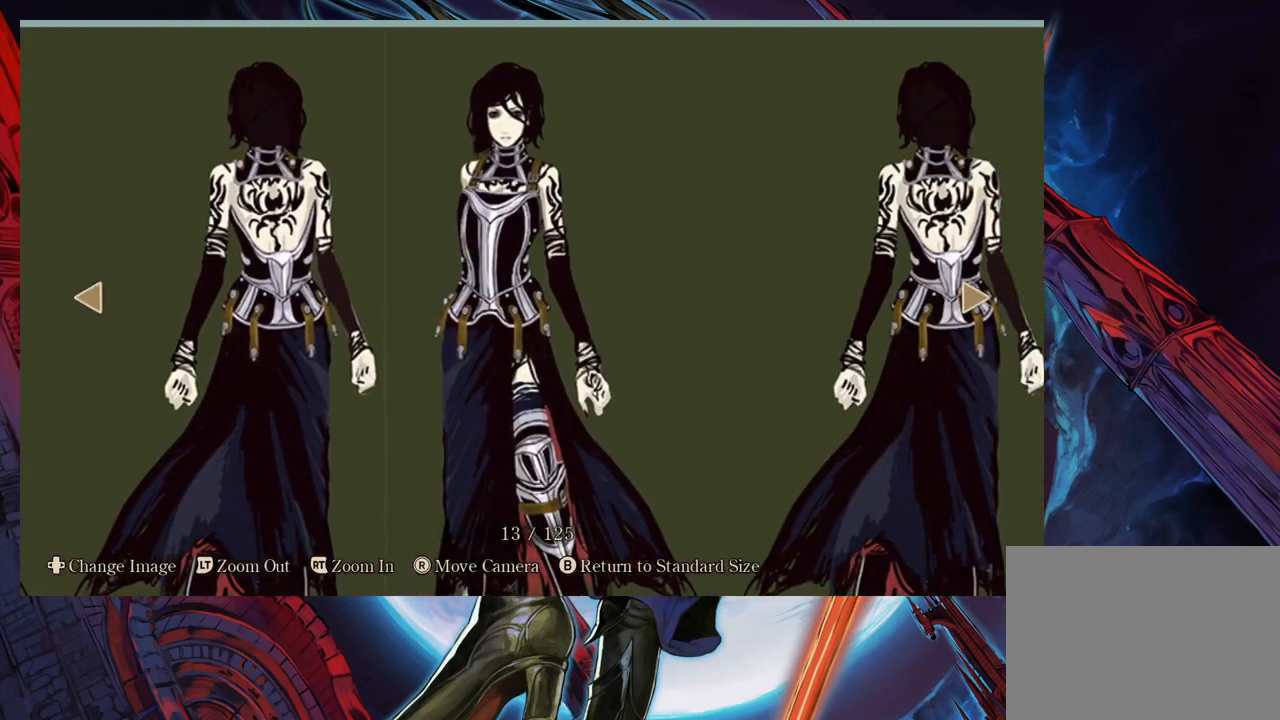
{"buttons": [], "left_stick": "center", "right_stick": "center", "events": []}
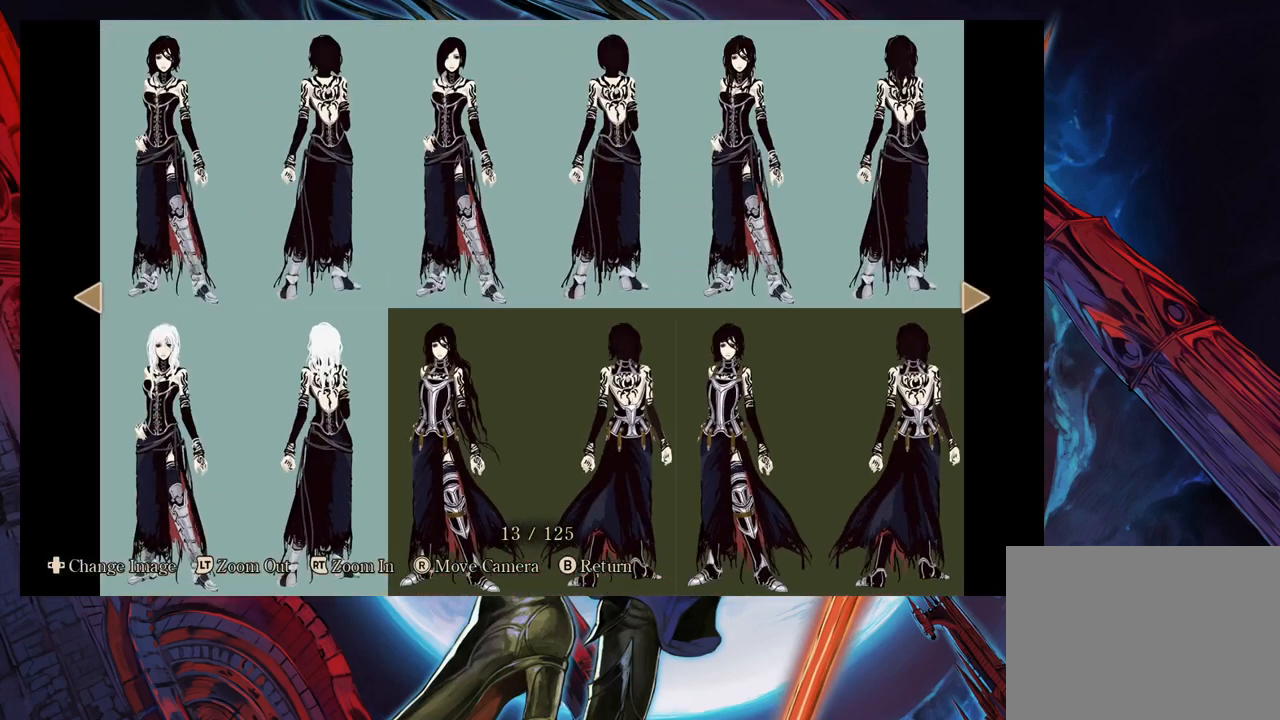
{"buttons": [], "left_stick": "center", "right_stick": "center", "events": [[167, "left_stick", "right"], [350, "left_stick", "center"]]}
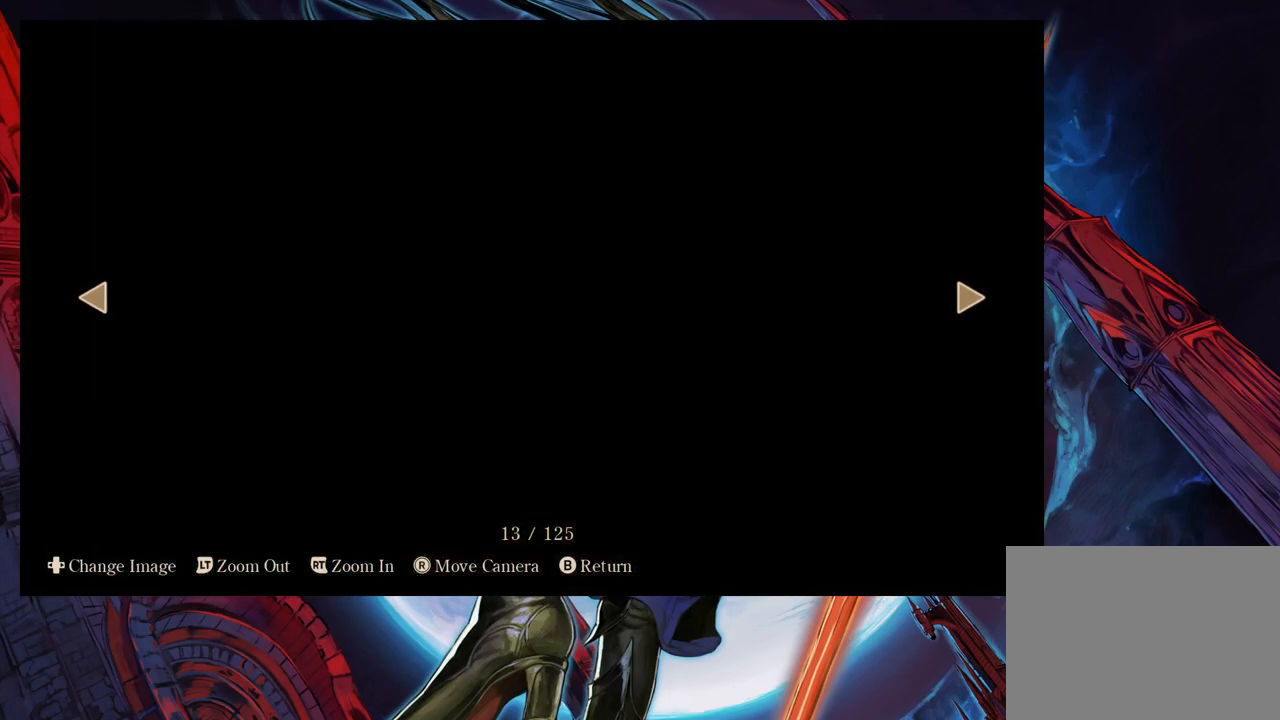
{"buttons": [], "left_stick": "center", "right_stick": "center", "events": []}
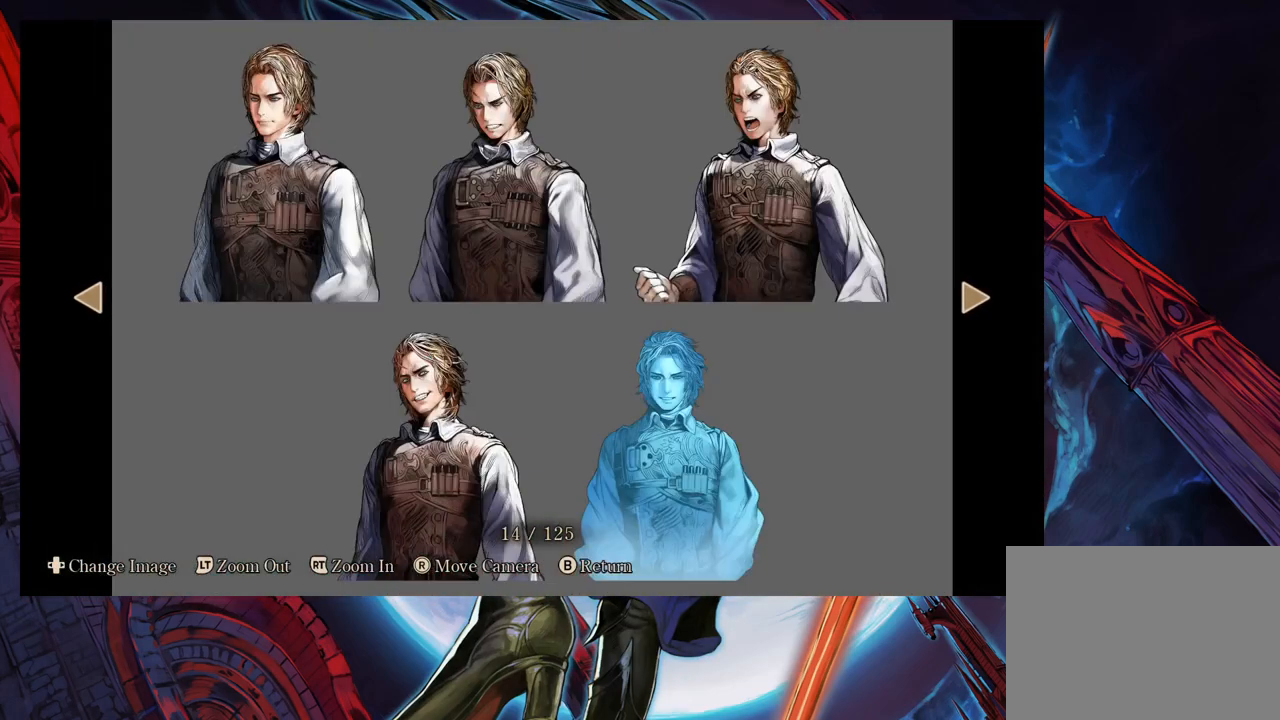
{"buttons": [], "left_stick": "center", "right_stick": "center", "events": []}
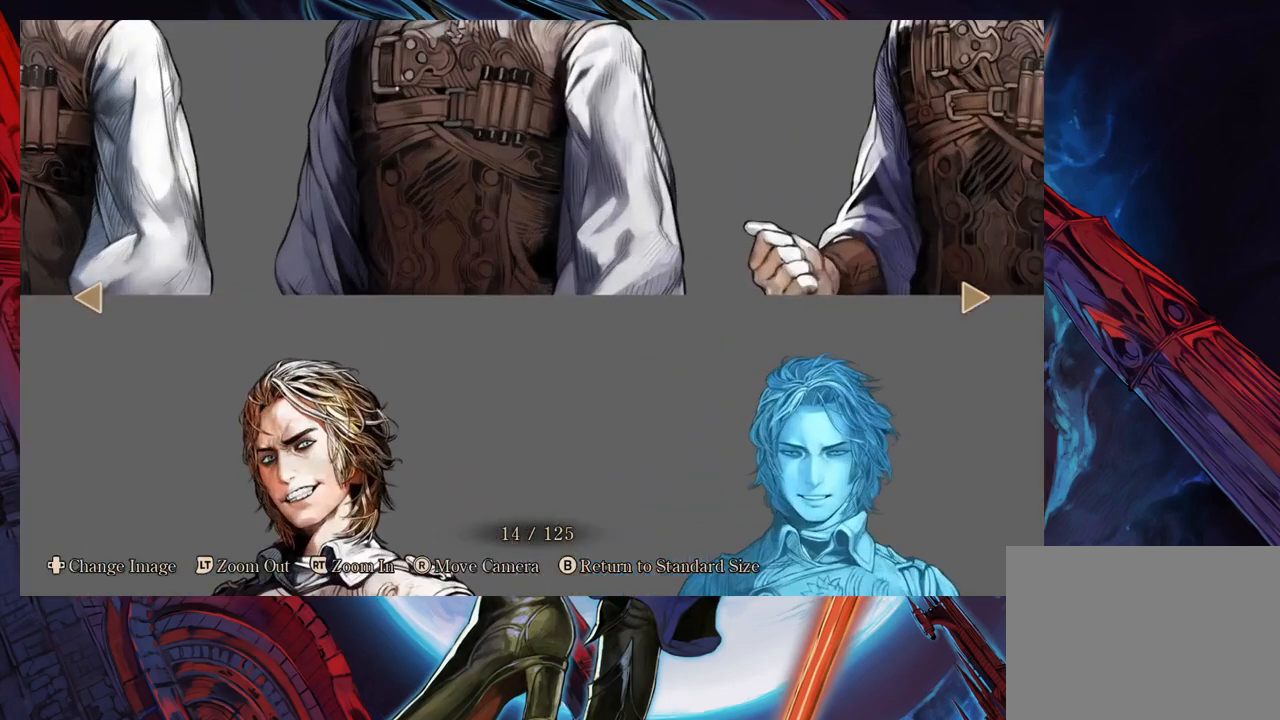
{"buttons": [], "left_stick": "center", "right_stick": "up-left", "events": [[417, "right_stick", "up-left"]]}
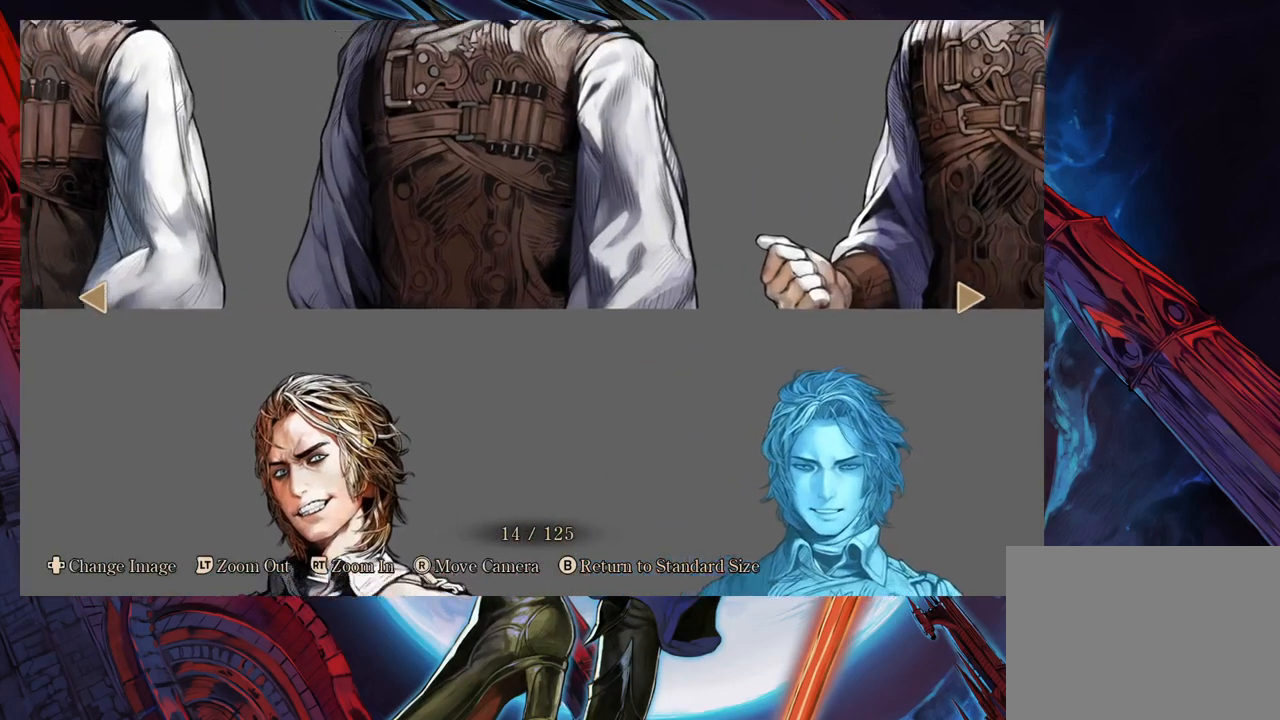
{"buttons": [], "left_stick": "center", "right_stick": "left", "events": [[400, "right_stick", "left"]]}
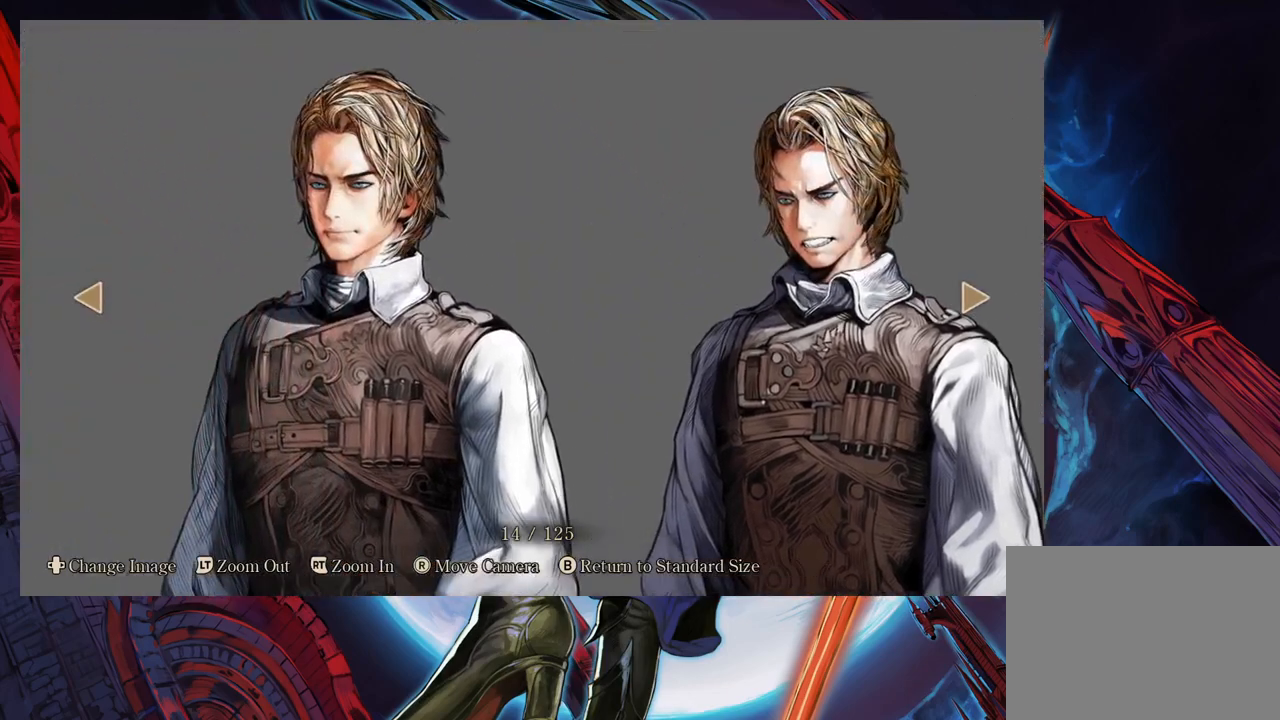
{"buttons": [], "left_stick": "center", "right_stick": "center", "events": [[50, "right_stick", "center"]]}
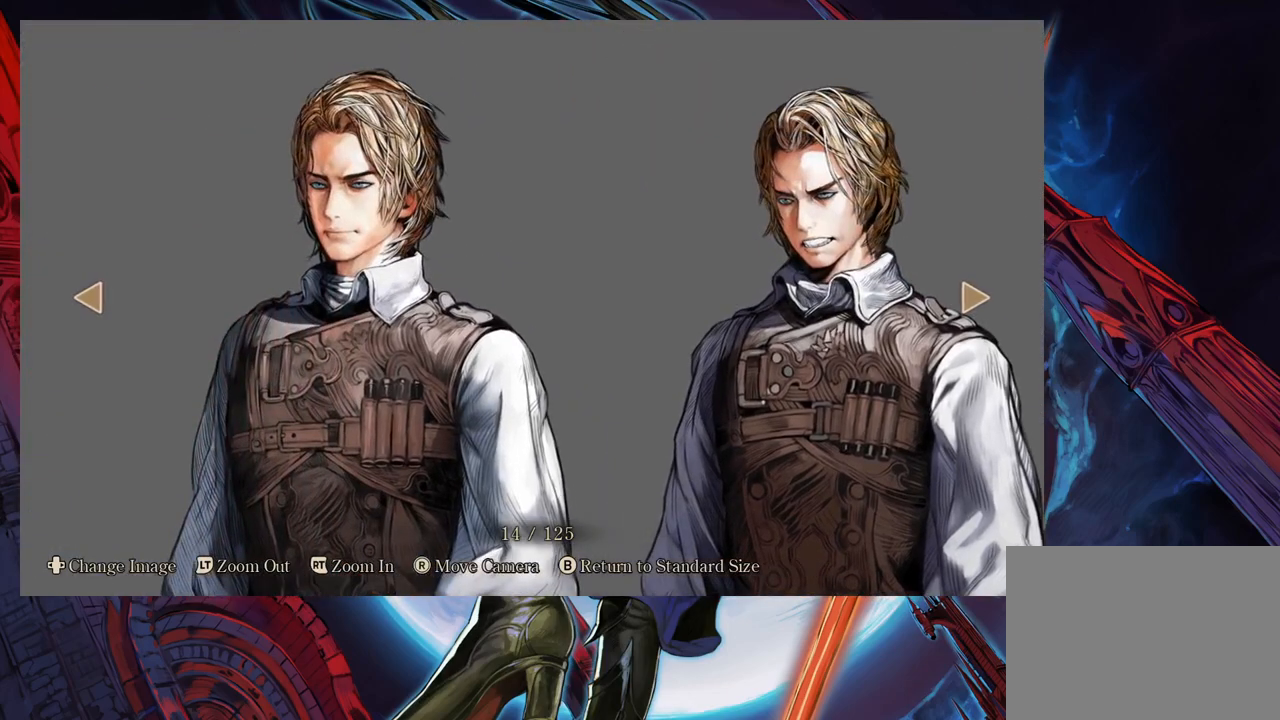
{"buttons": [], "left_stick": "center", "right_stick": "center", "events": []}
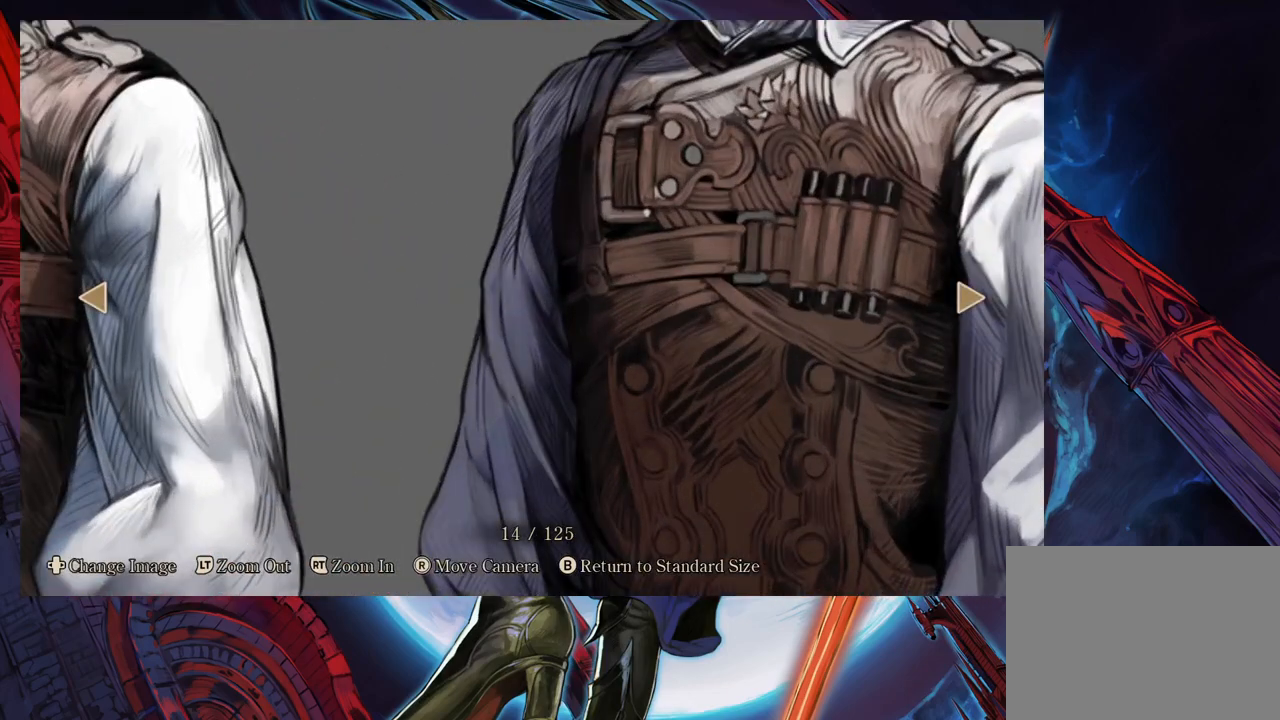
{"buttons": [], "left_stick": "center", "right_stick": "up-left", "events": [[333, "right_stick", "up-left"]]}
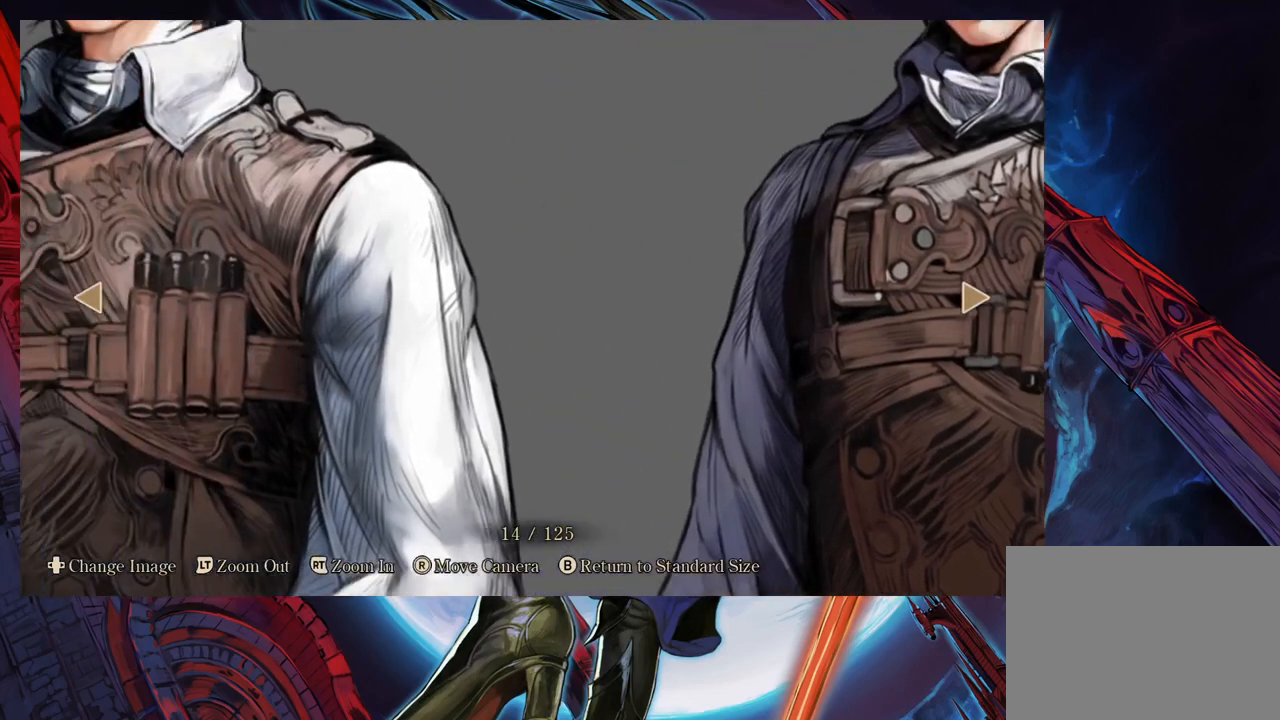
{"buttons": [], "left_stick": "center", "right_stick": "center", "events": [[350, "right_stick", "center"]]}
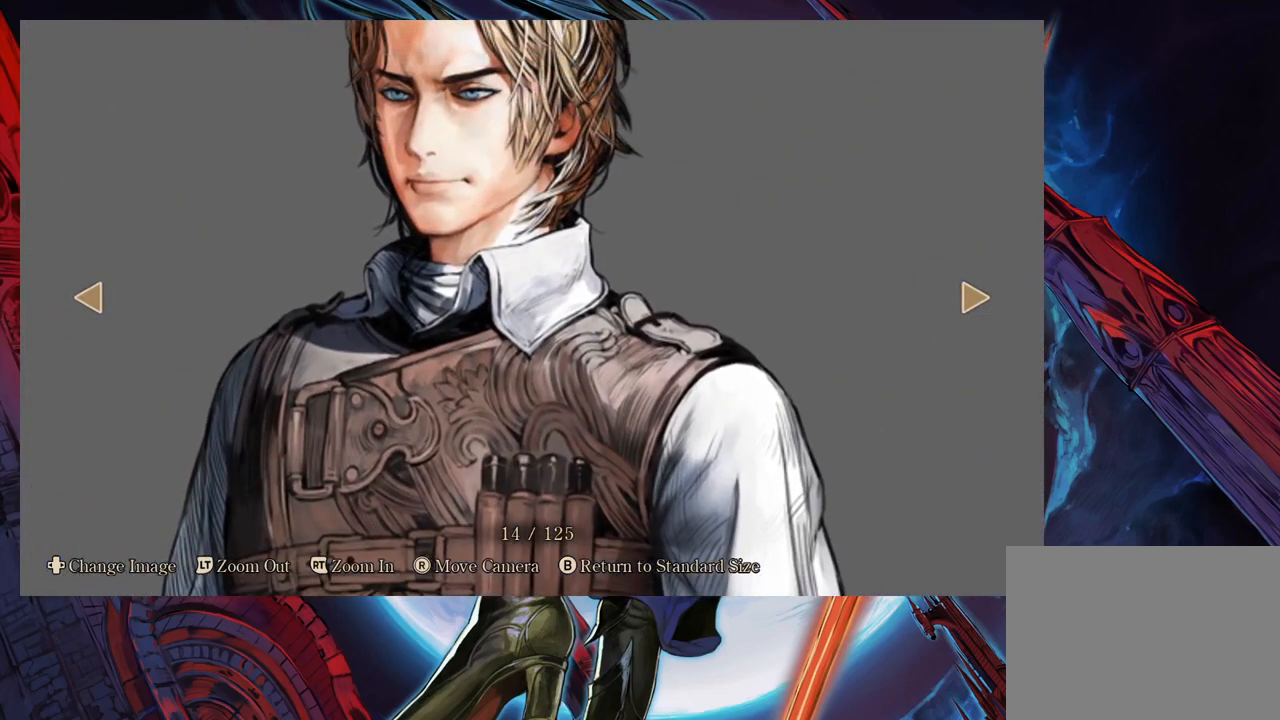
{"buttons": [], "left_stick": "center", "right_stick": "center", "events": [[117, "right_stick", "up"], [333, "right_stick", "center"]]}
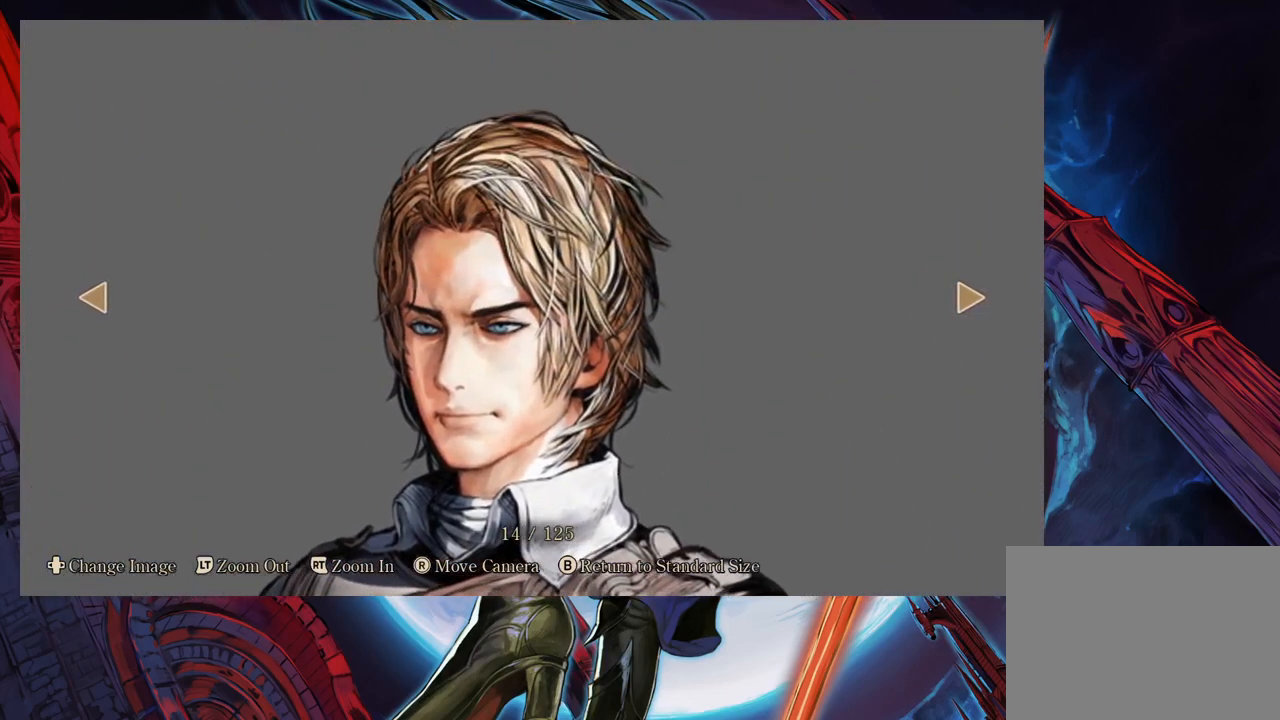
{"buttons": [], "left_stick": "center", "right_stick": "center", "events": []}
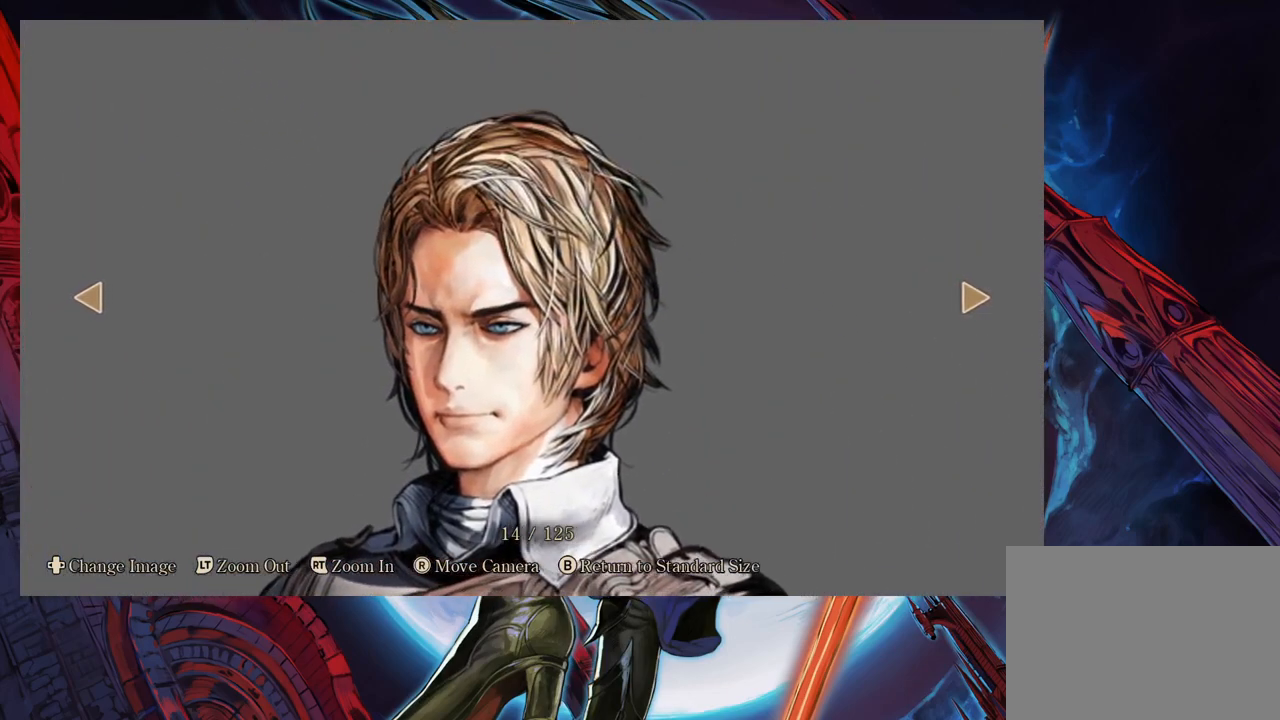
{"buttons": [], "left_stick": "center", "right_stick": "center", "events": []}
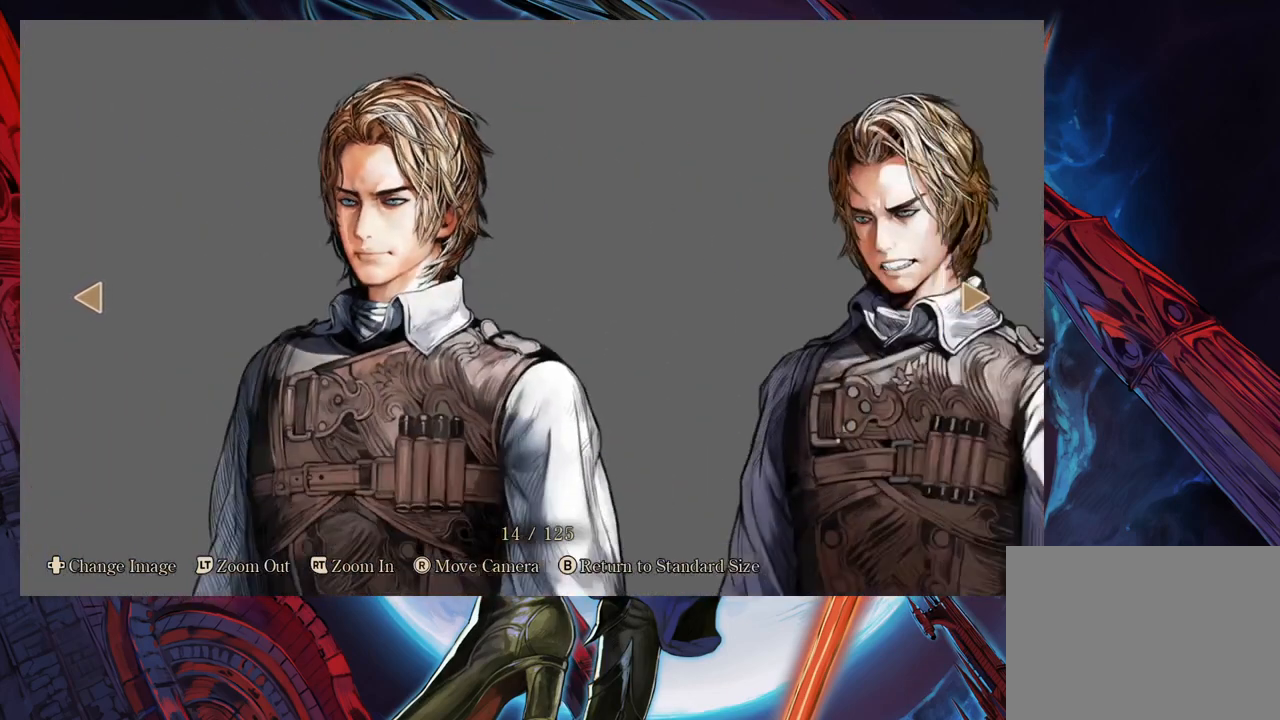
{"buttons": [], "left_stick": "center", "right_stick": "center", "events": []}
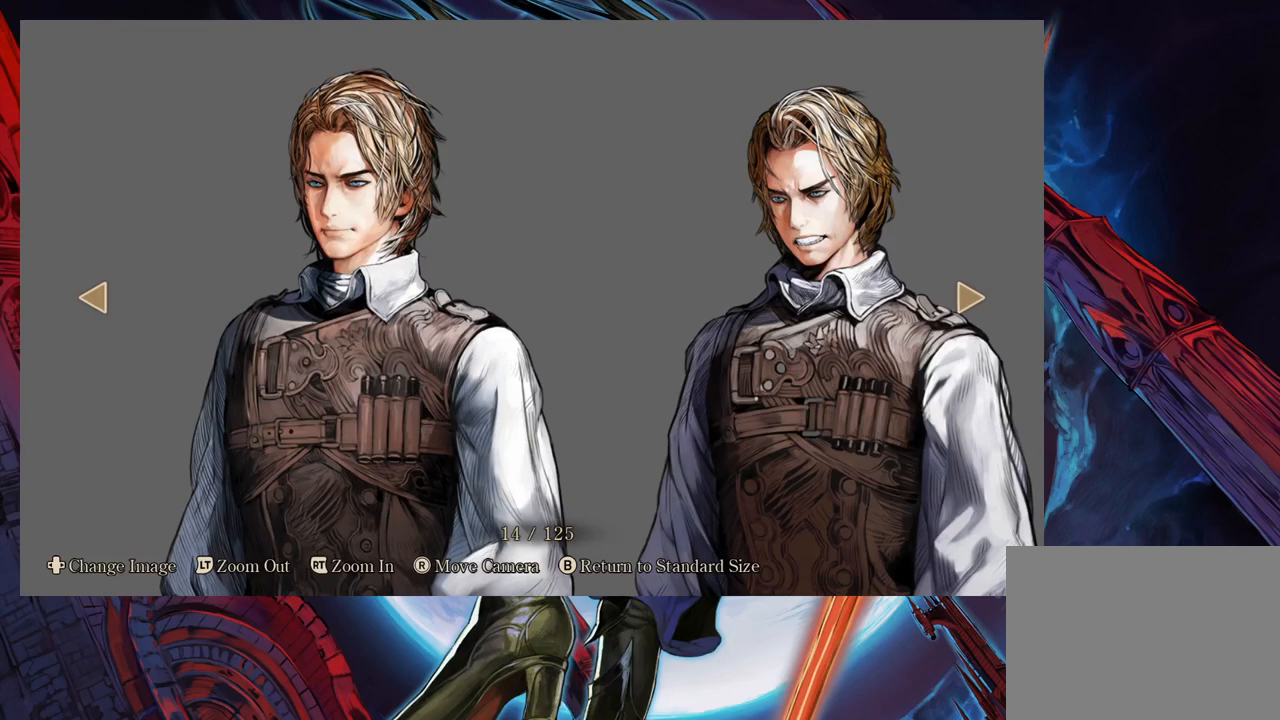
{"buttons": [], "left_stick": "center", "right_stick": "right", "events": [[167, "right_stick", "right"]]}
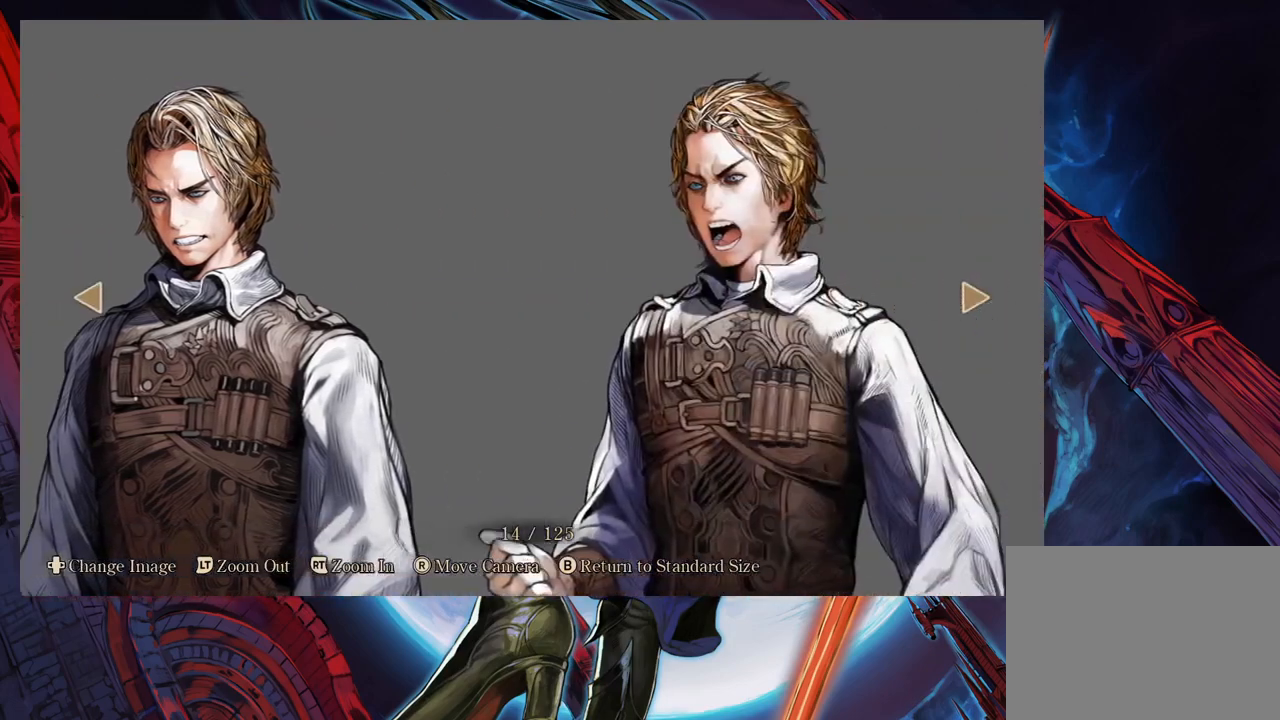
{"buttons": [], "left_stick": "center", "right_stick": "center", "events": [[117, "right_stick", "center"]]}
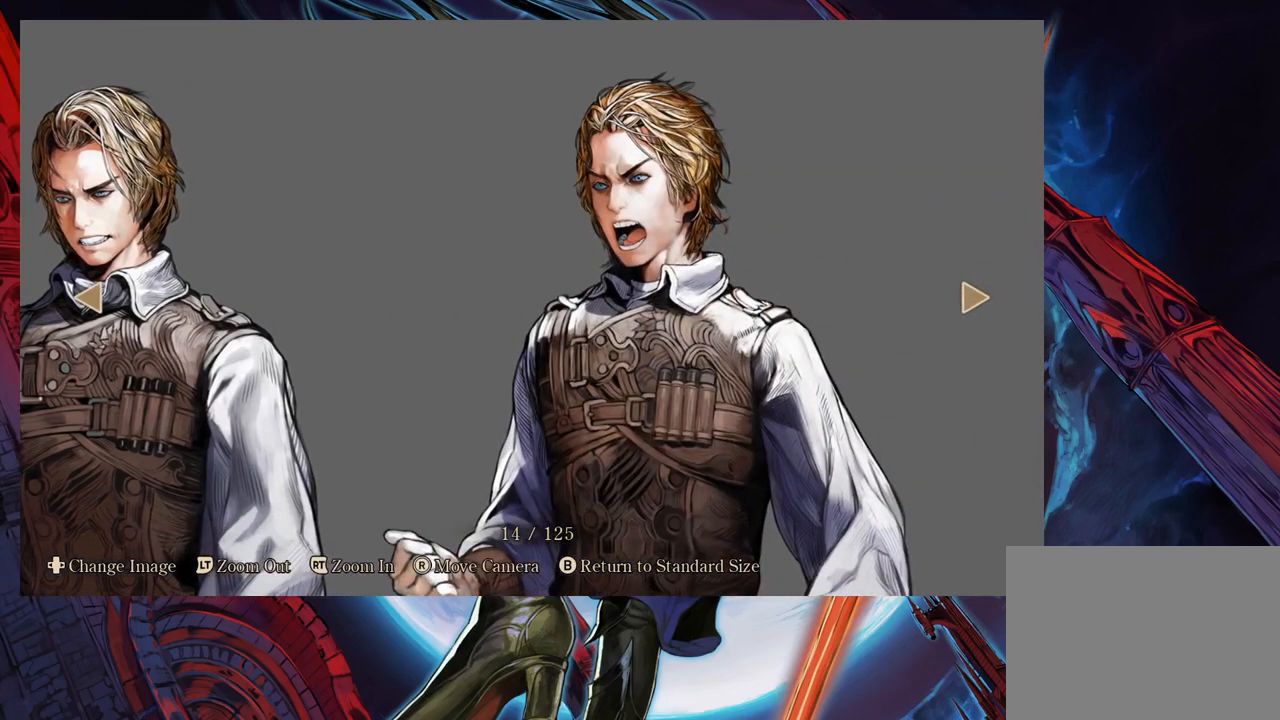
{"buttons": [], "left_stick": "center", "right_stick": "center", "events": [[133, "right_stick", "down"], [333, "right_stick", "center"]]}
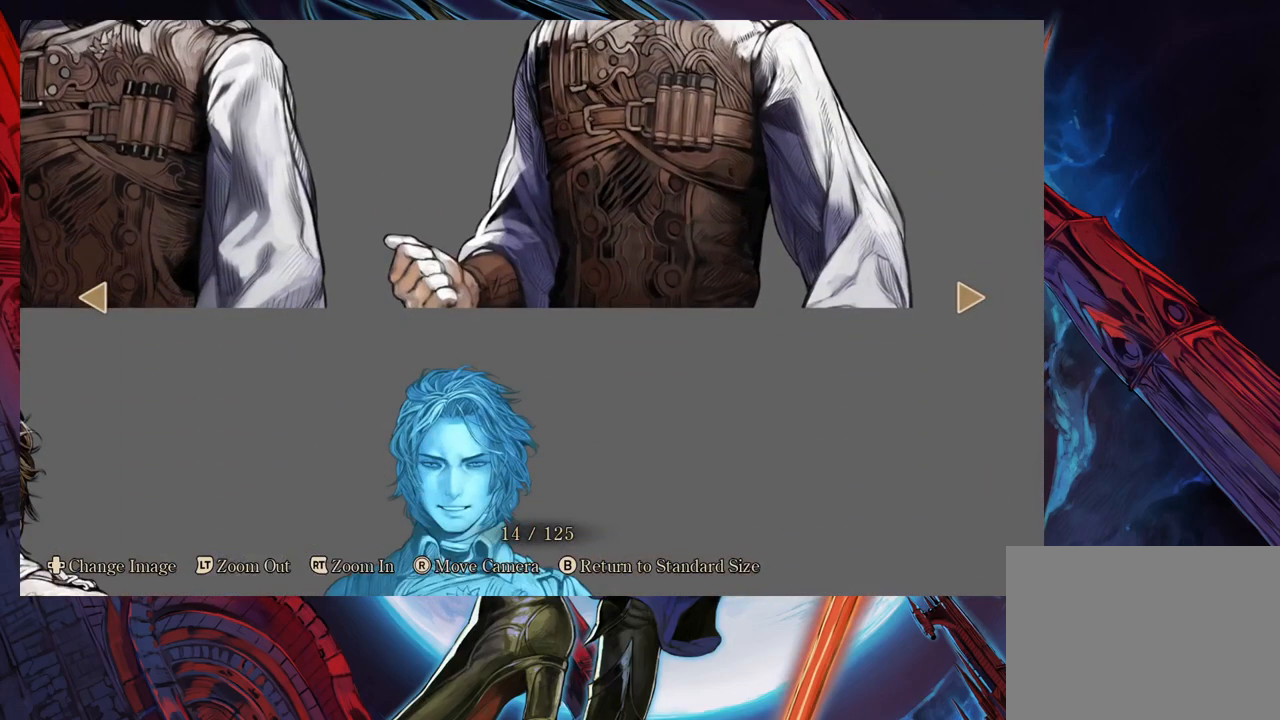
{"buttons": [], "left_stick": "center", "right_stick": "center", "events": [[33, "right_stick", "up"], [267, "right_stick", "center"]]}
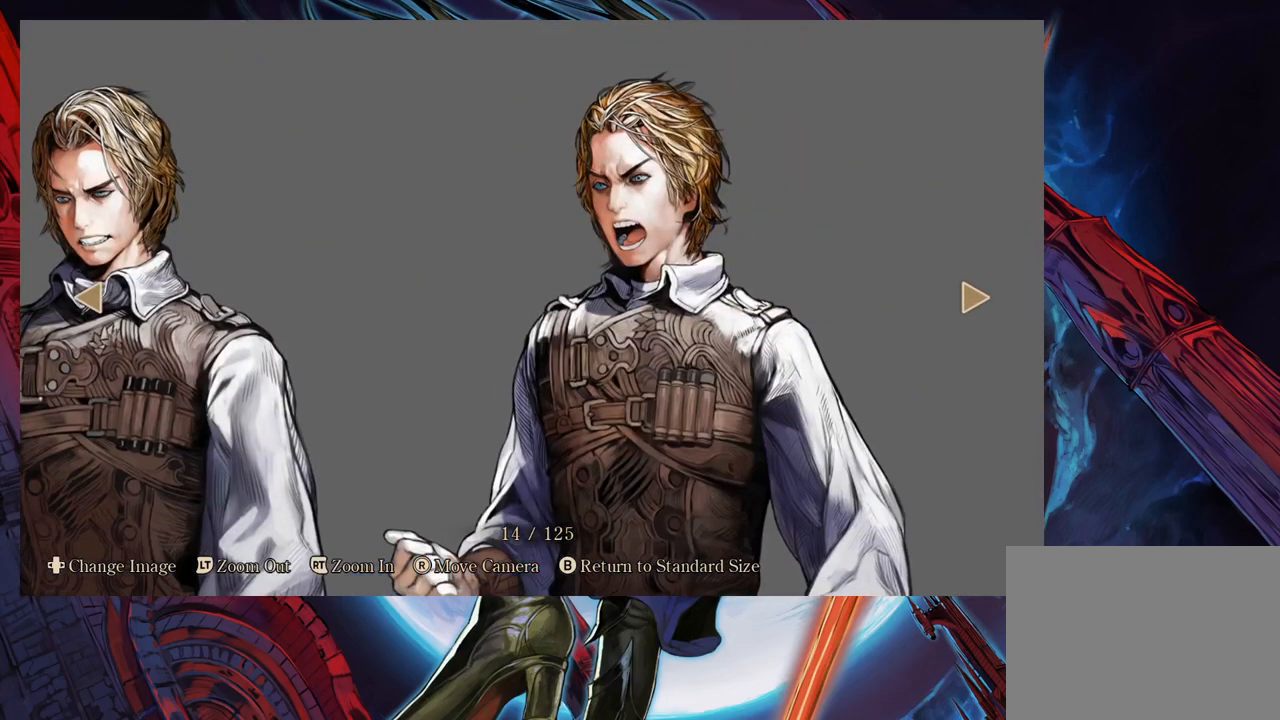
{"buttons": [], "left_stick": "center", "right_stick": "center", "events": [[317, "right_stick", "down"], [400, "right_stick", "center"]]}
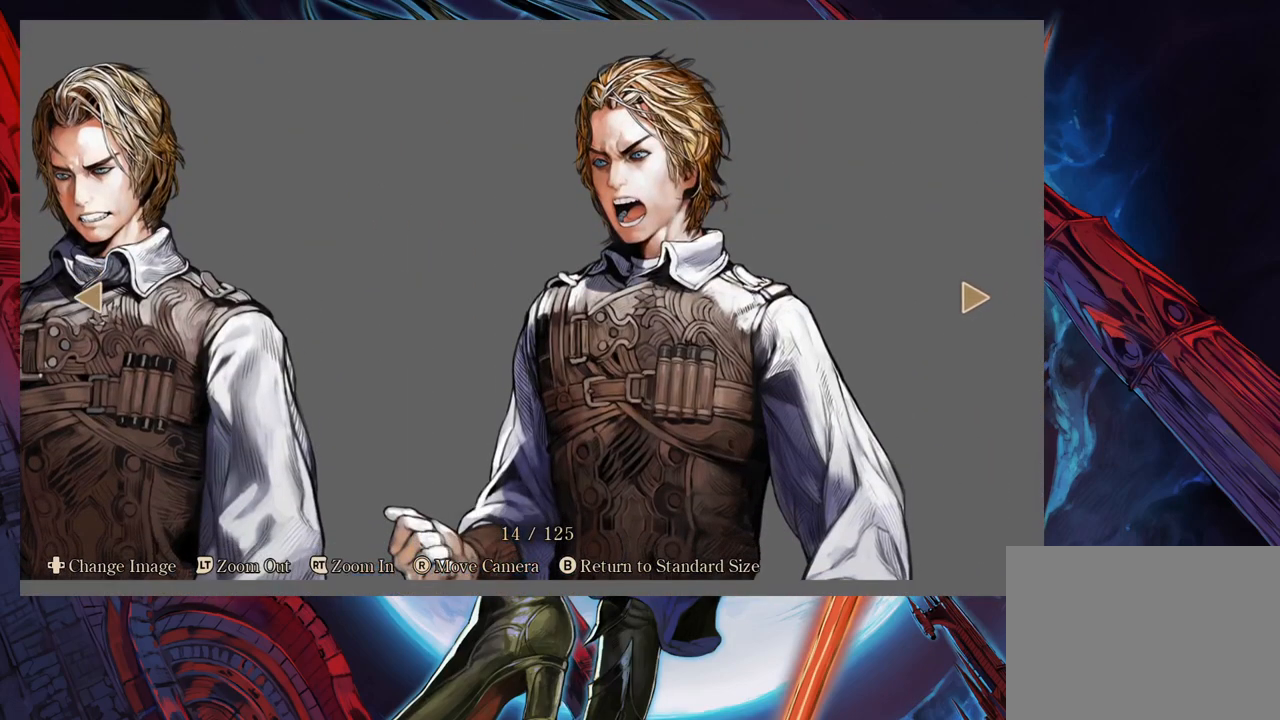
{"buttons": [], "left_stick": "center", "right_stick": "up-right", "events": [[450, "right_stick", "up-right"]]}
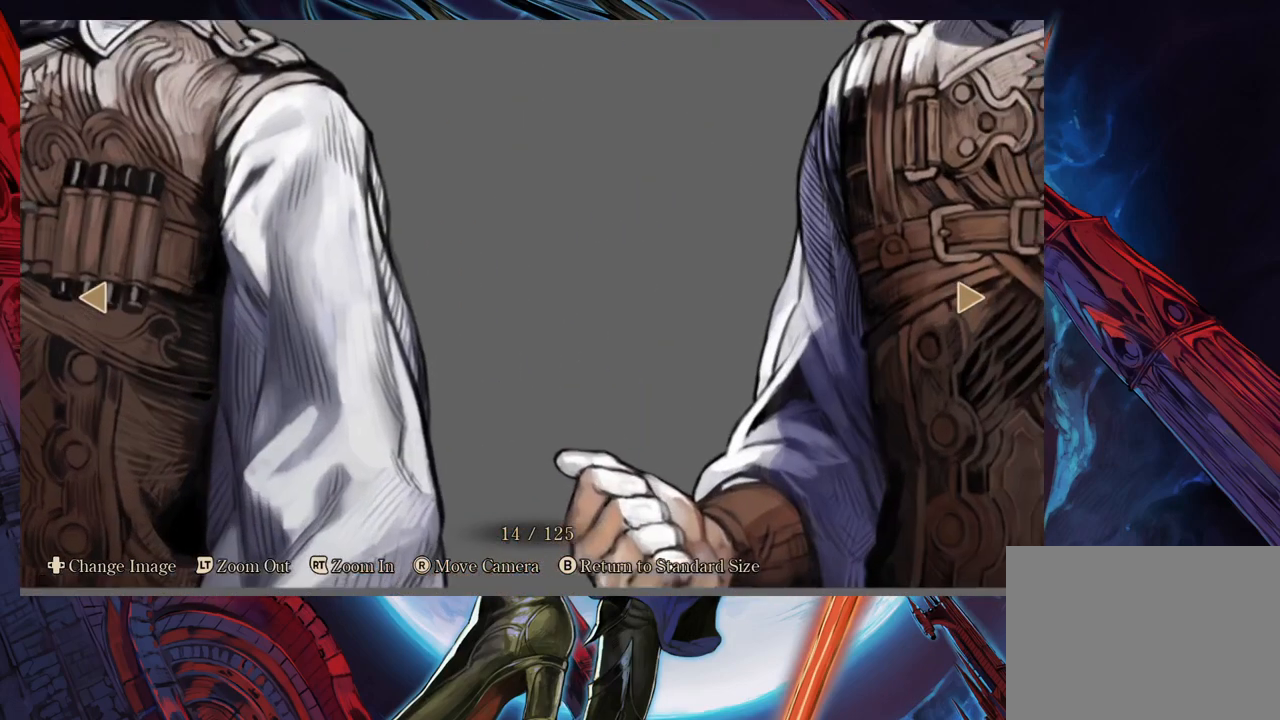
{"buttons": [], "left_stick": "center", "right_stick": "up-right", "events": []}
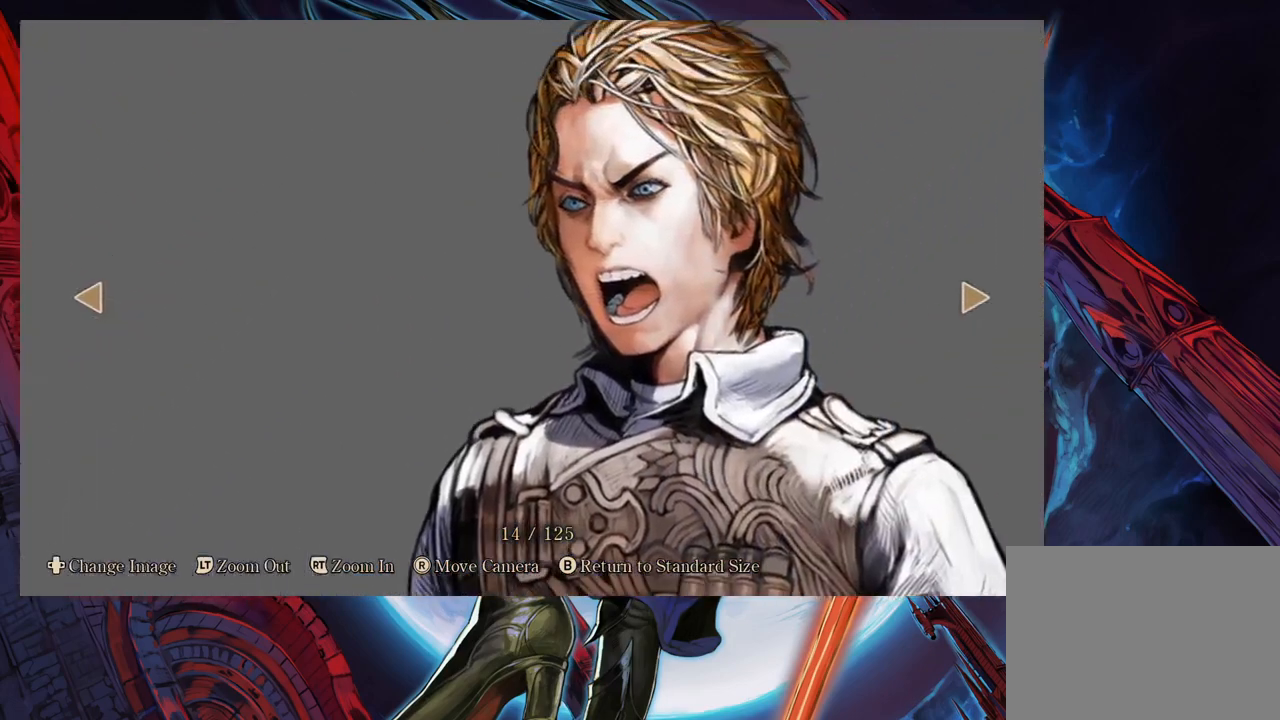
{"buttons": [], "left_stick": "center", "right_stick": "center", "events": [[217, "right_stick", "center"]]}